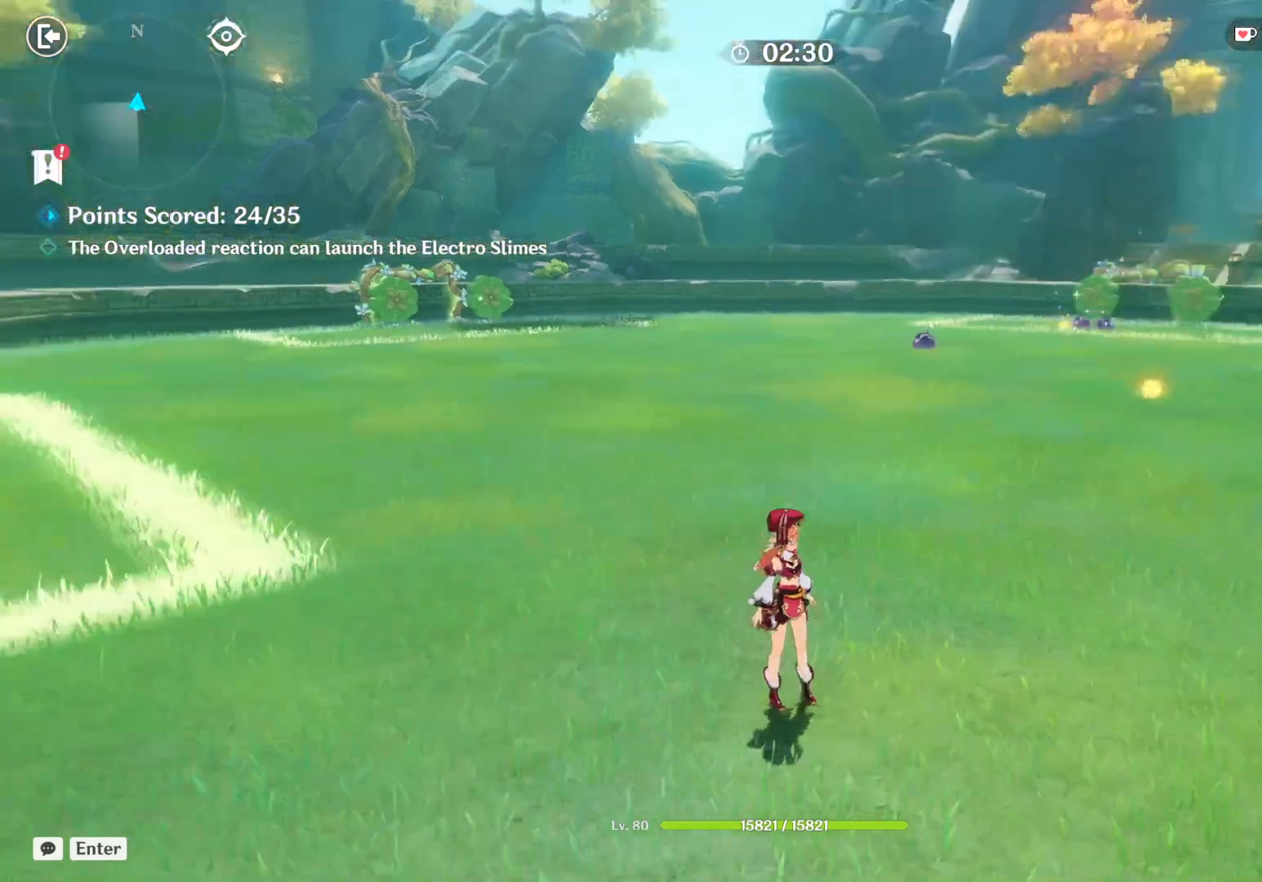
Gameplay with keyboard and mouse; each line is a JSON object with the keys and mouse buttons held at the frame after it. "events" lists presses ("down") and releases ("up") of "1", "2", "3", "4", "5", "a", "alt", "b", "c", "ctrl", "d", "e", "f", "g", "q", "r", "s", "shift", "space", "t", "tab", "v", "w", "x", "z", "mouse_left", "mouse_right", "mouse_mb4" and "mouse_mb5" between this image and that frame as [ms after this image, input, new state], when the widget could be followed in between. "mouse_left", "mouse_right", "mouse_mb4", "mouse_mb5" = the "left", "right", "mb4", "mb5" buttons of the "mouse" list. No other keys are recorded. Mouse movement is not recorded. Not read: mouse_wheel.
{"keys": ["w"], "mouse": [], "events": [[417, "w", "down"]]}
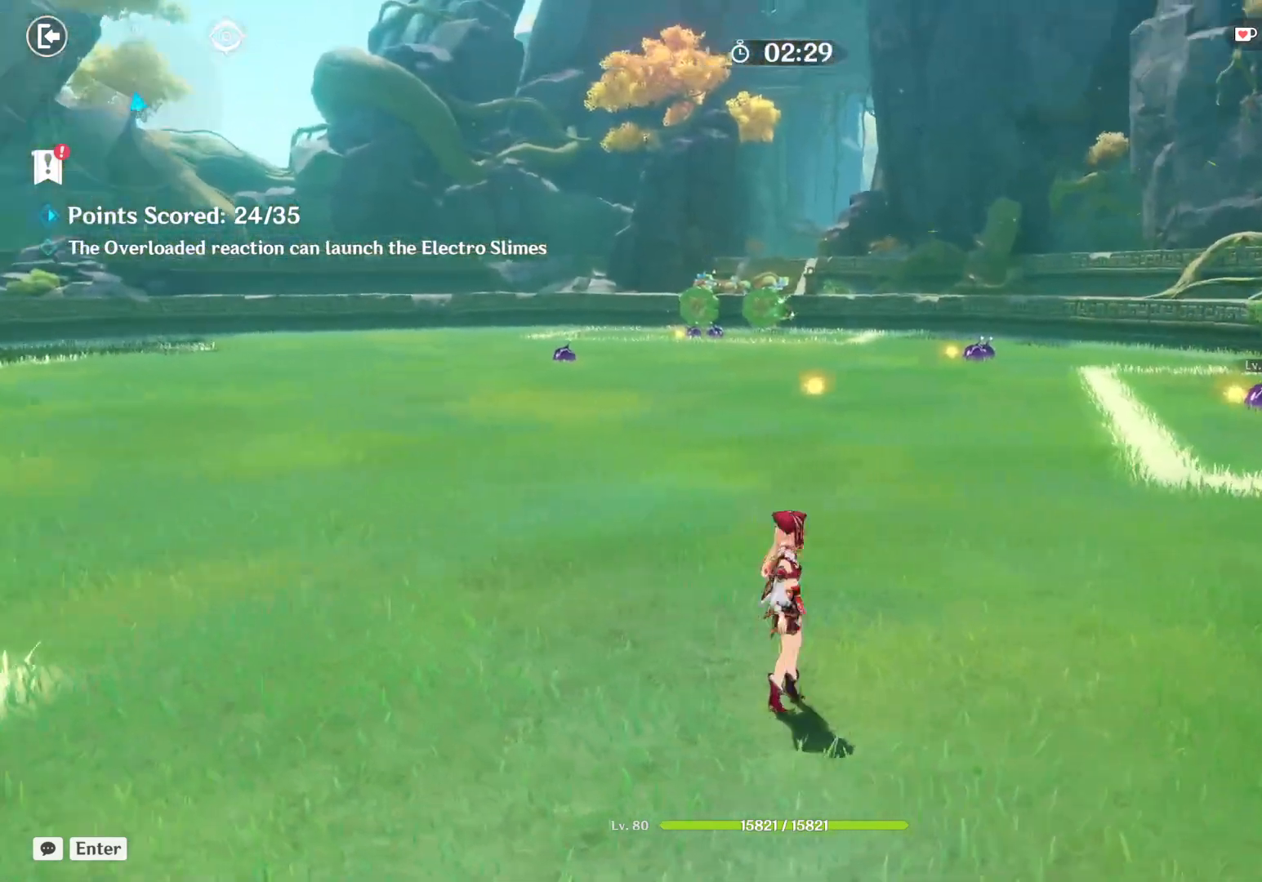
{"keys": ["w"], "mouse": ["right"], "events": [[34, "shift", "down"], [334, "shift", "up"], [417, "mouse_right", "down"]]}
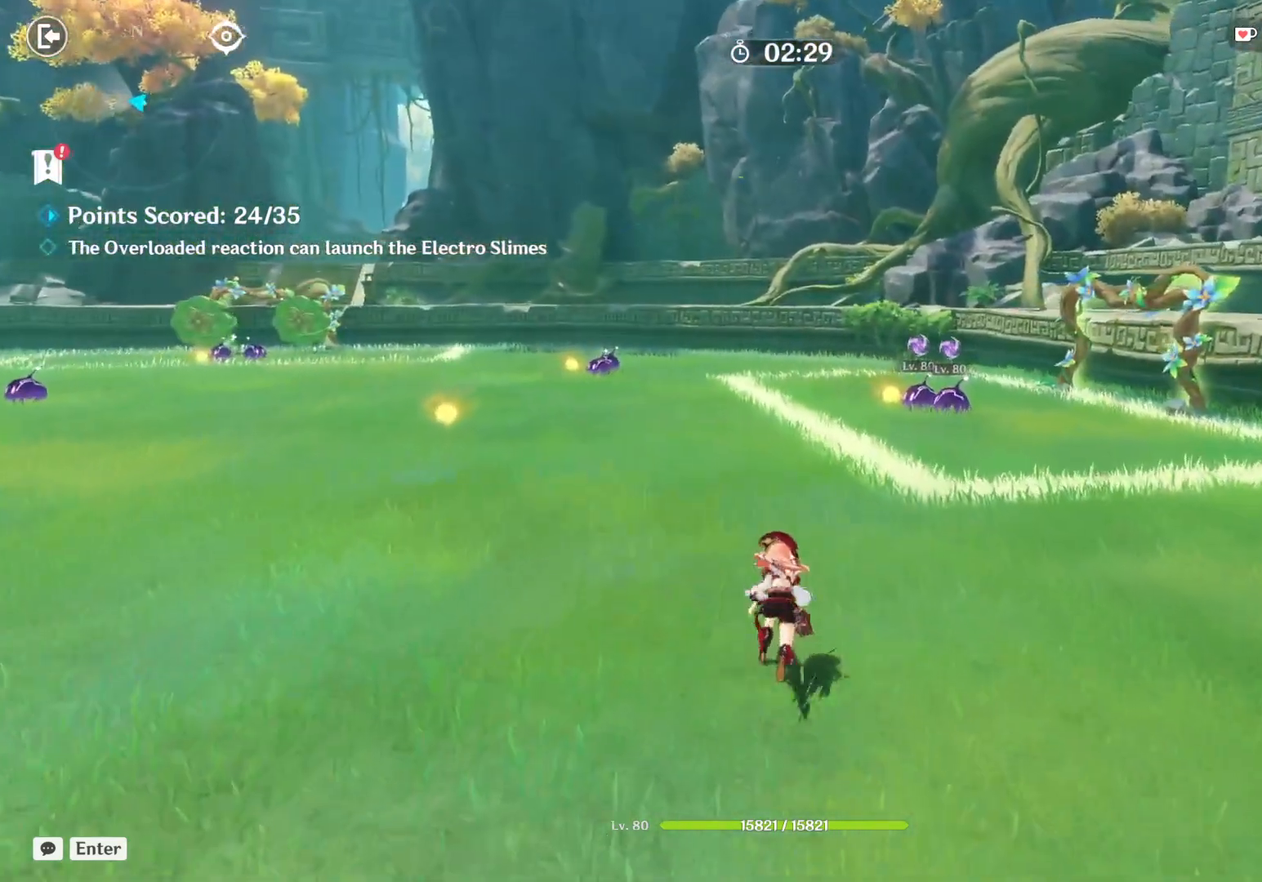
{"keys": ["space", "w"], "mouse": [], "events": [[250, "mouse_right", "up"], [500, "space", "down"]]}
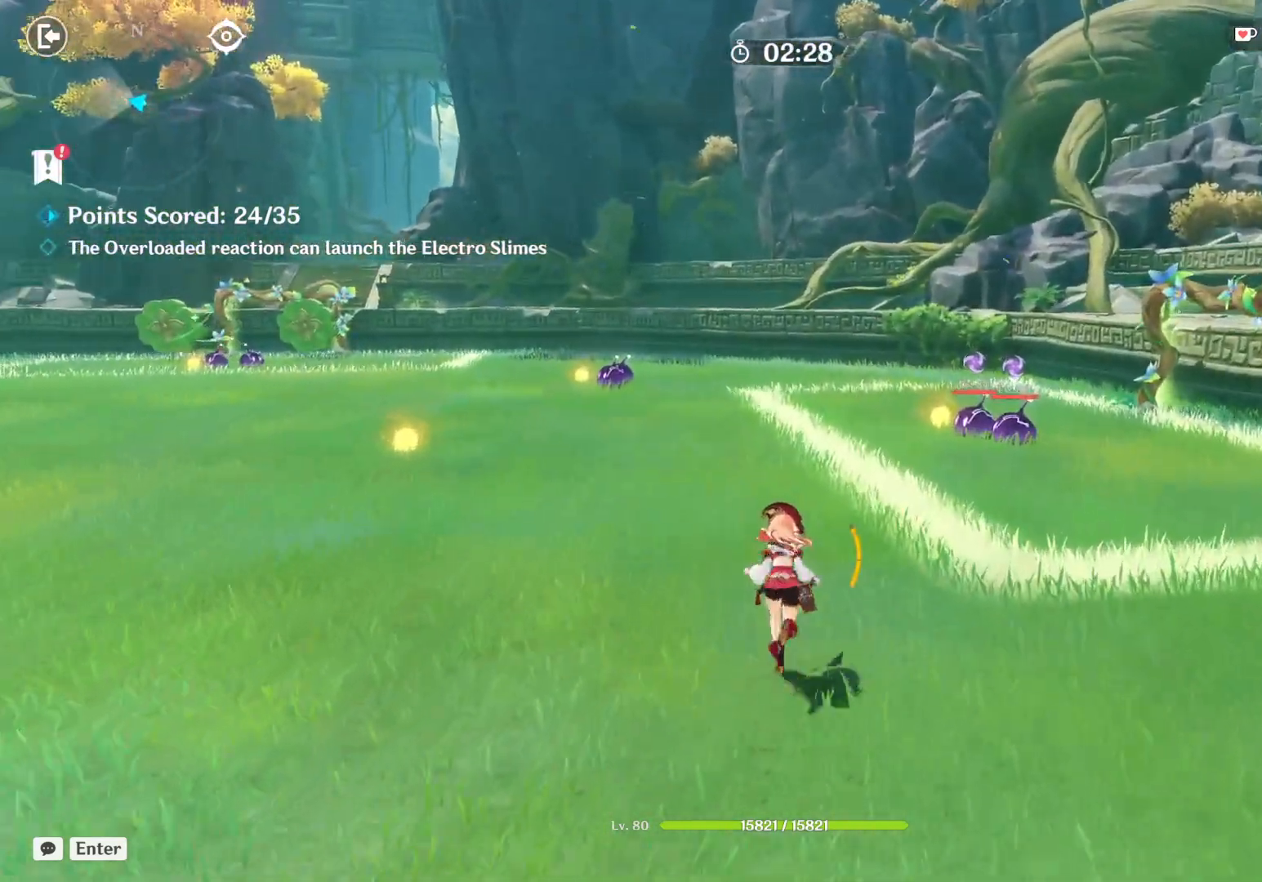
{"keys": ["w"], "mouse": [], "events": [[267, "space", "up"]]}
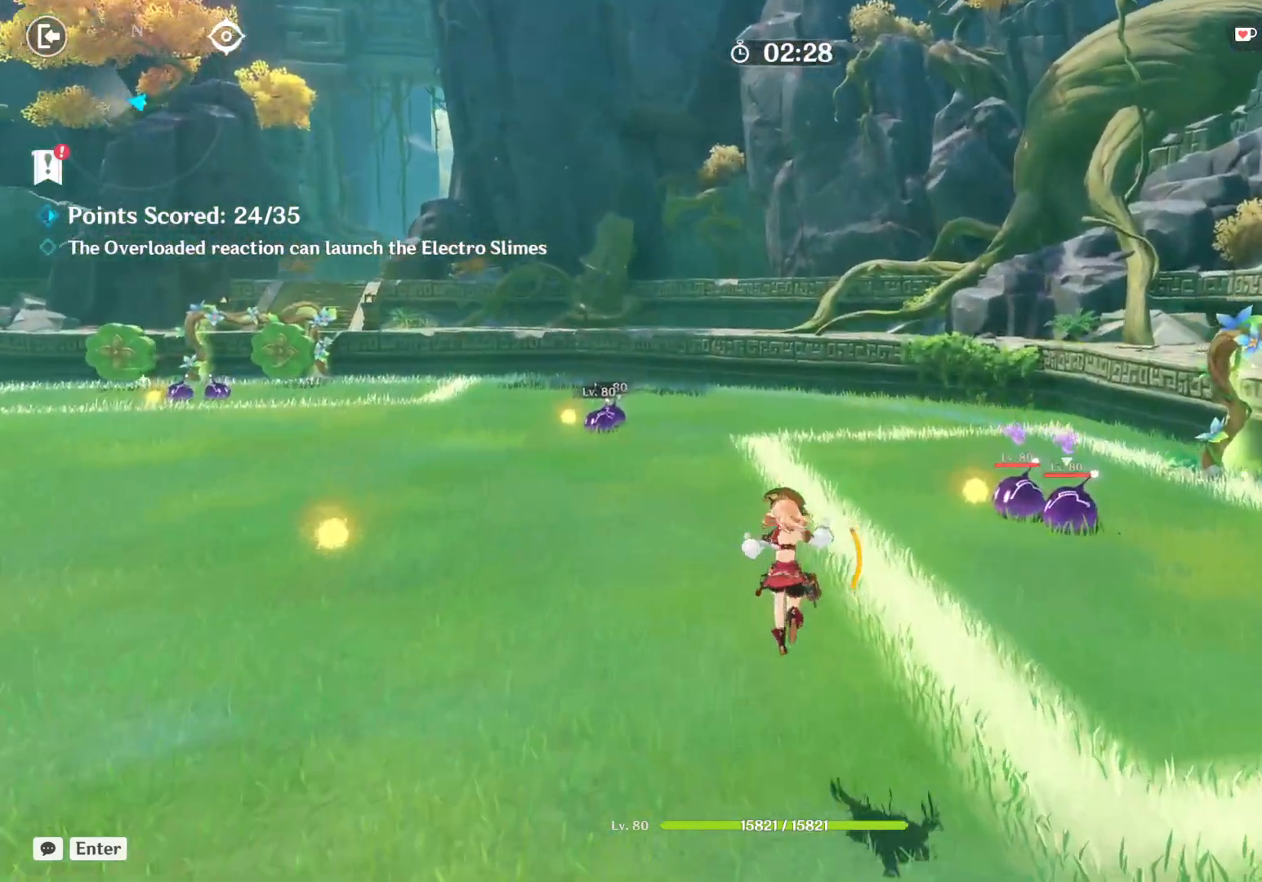
{"keys": ["w"], "mouse": [], "events": [[284, "shift", "down"], [450, "shift", "up"]]}
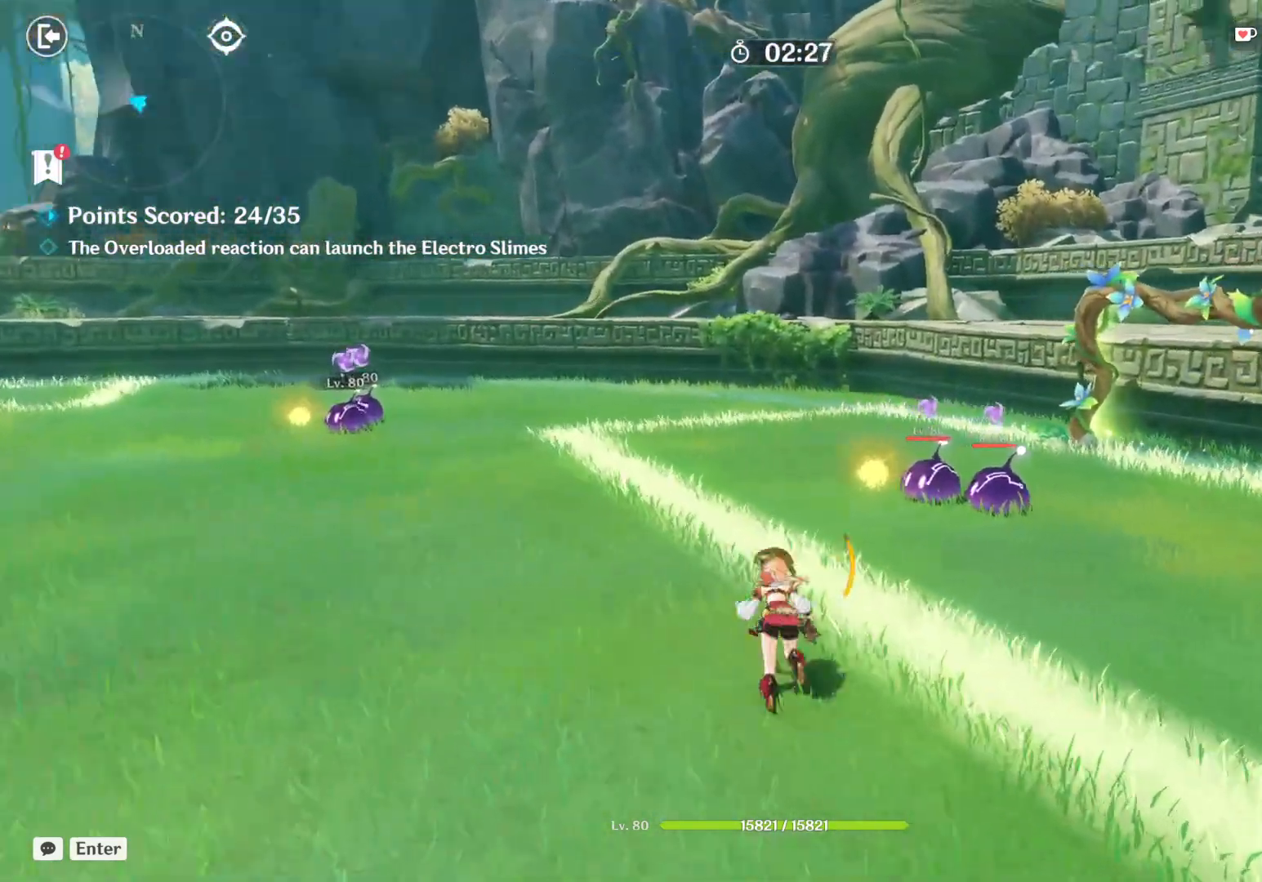
{"keys": [], "mouse": ["left"], "events": [[100, "mouse_right", "down"], [284, "mouse_right", "up"], [367, "w", "up"], [467, "mouse_left", "down"]]}
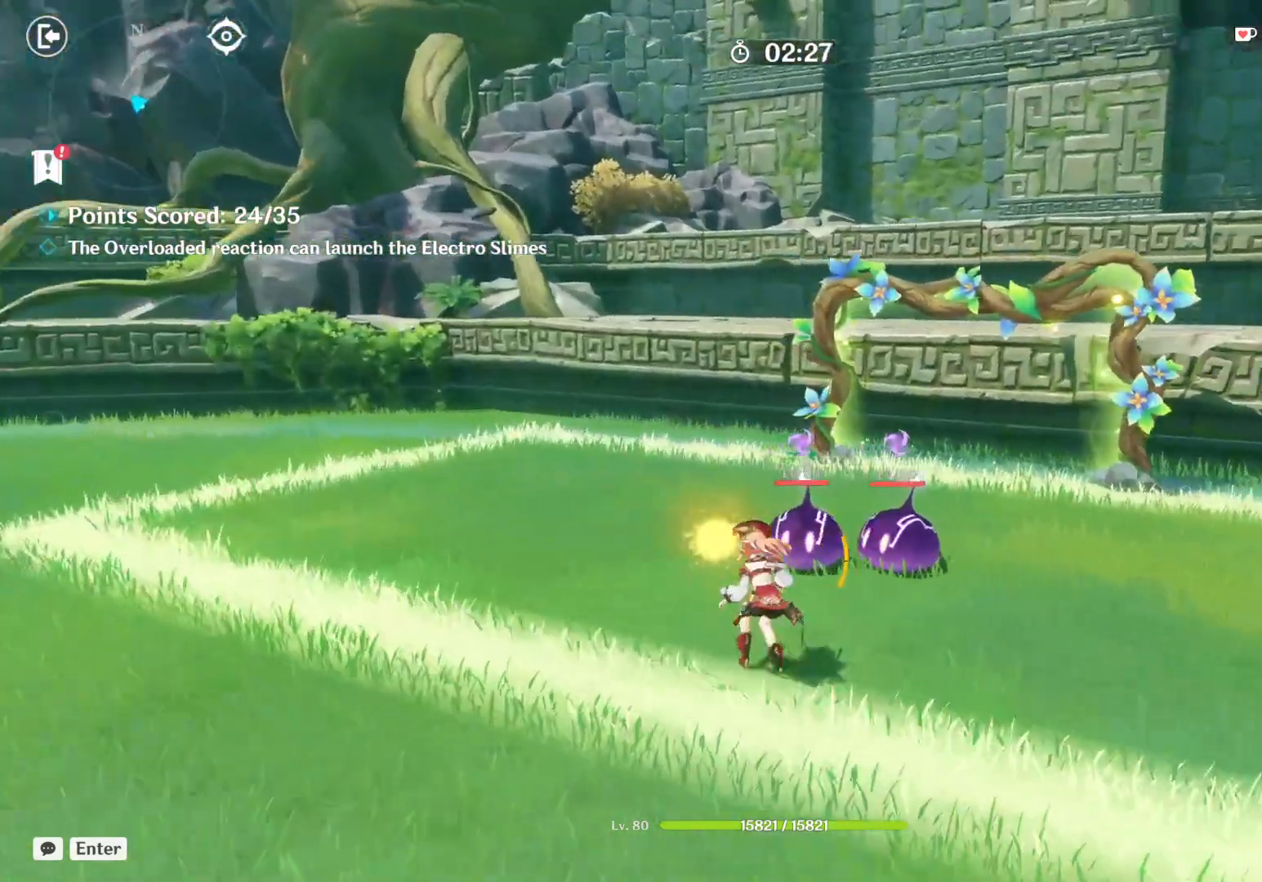
{"keys": [], "mouse": [], "events": [[100, "mouse_left", "up"]]}
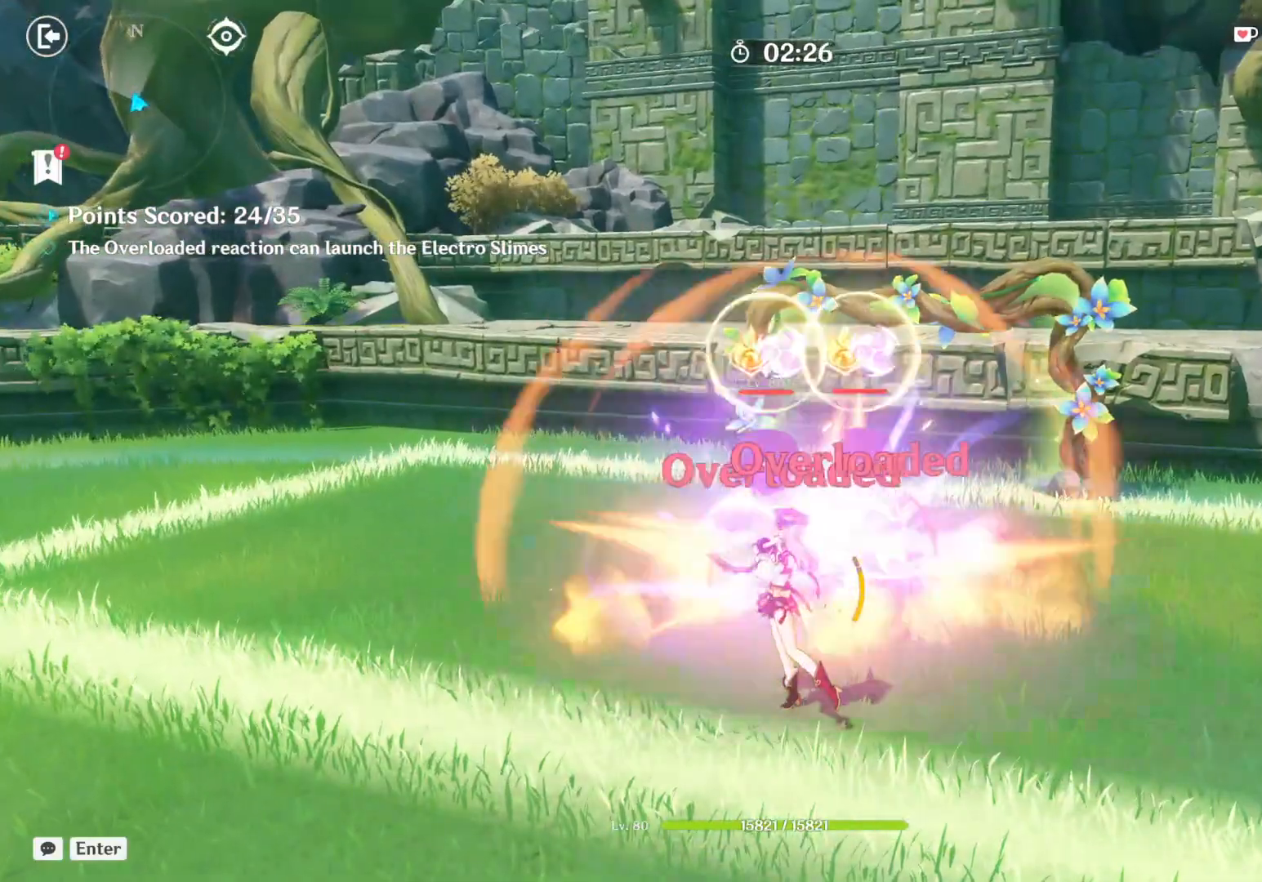
{"keys": [], "mouse": [], "events": []}
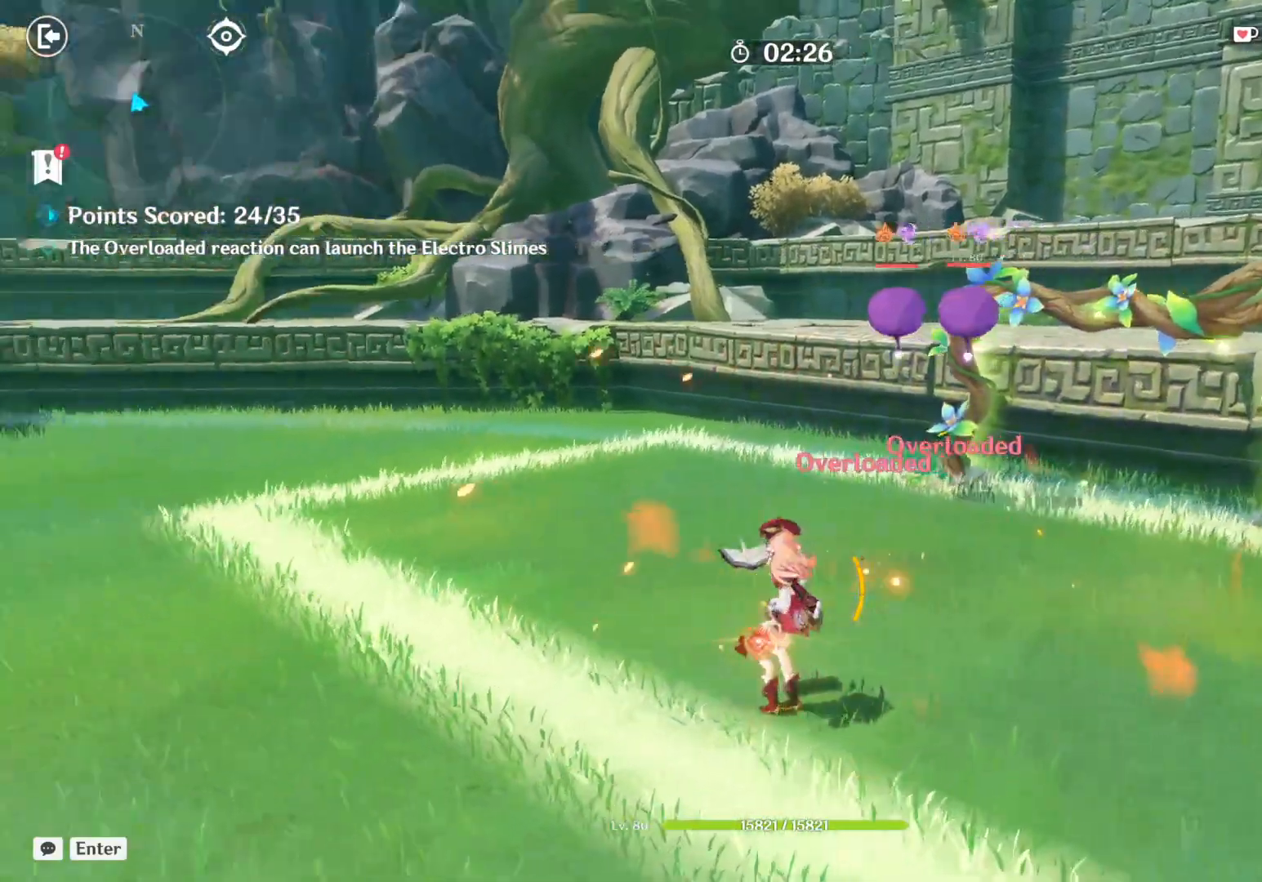
{"keys": [], "mouse": [], "events": []}
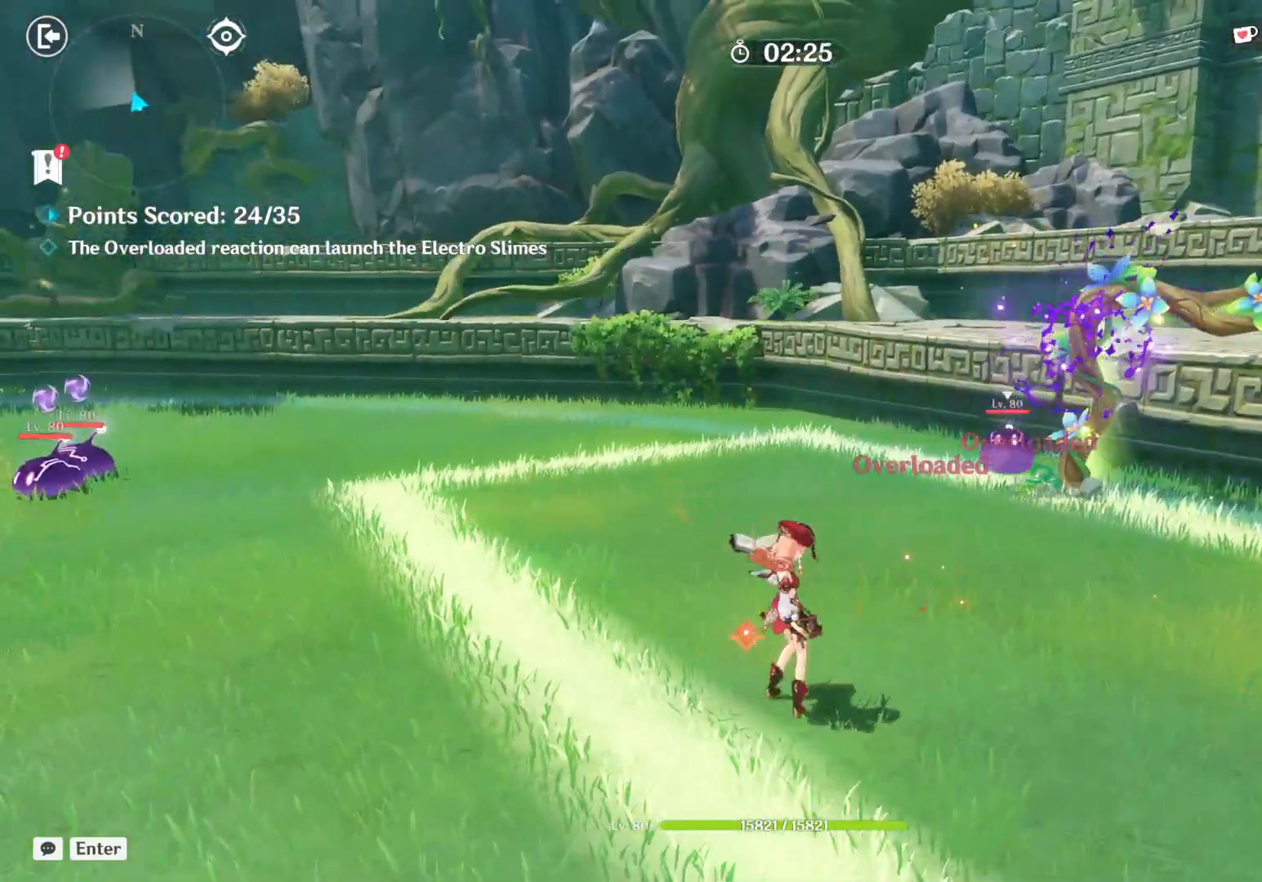
{"keys": ["w"], "mouse": [], "events": [[134, "a", "down"], [134, "shift", "down"], [134, "w", "down"], [334, "shift", "up"], [350, "a", "up"]]}
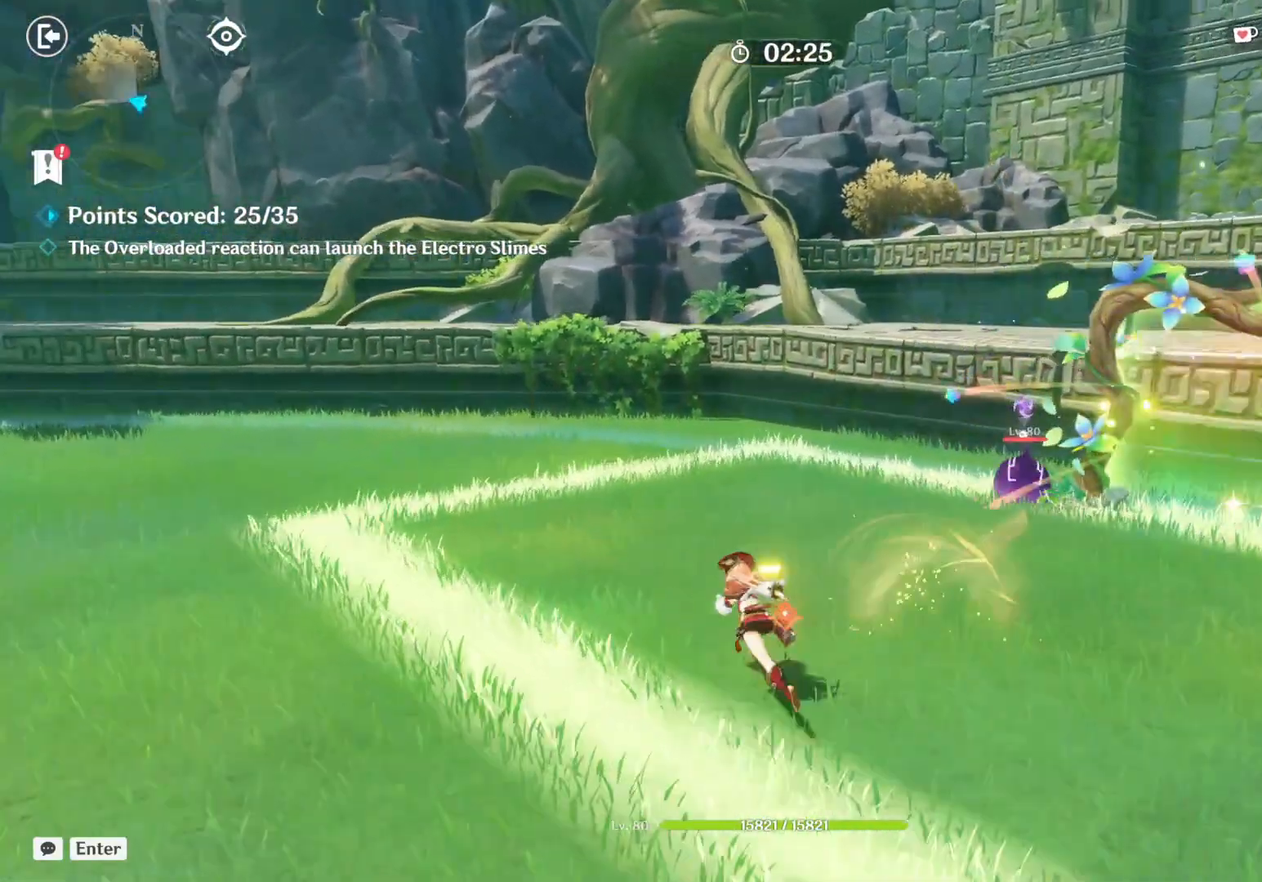
{"keys": ["w"], "mouse": [], "events": [[100, "mouse_right", "down"], [484, "mouse_right", "up"]]}
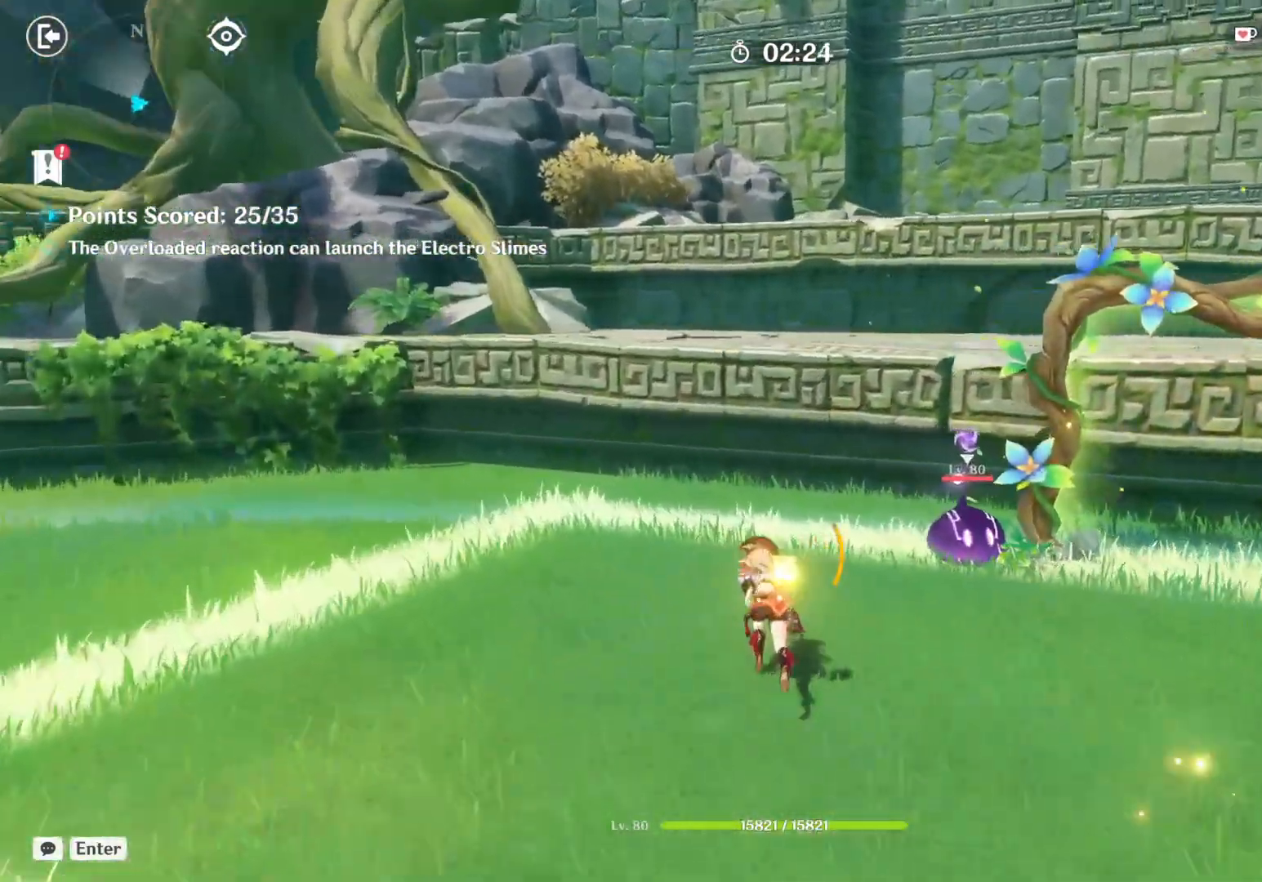
{"keys": [], "mouse": [], "events": [[334, "mouse_left", "down"], [367, "w", "up"], [384, "mouse_left", "up"]]}
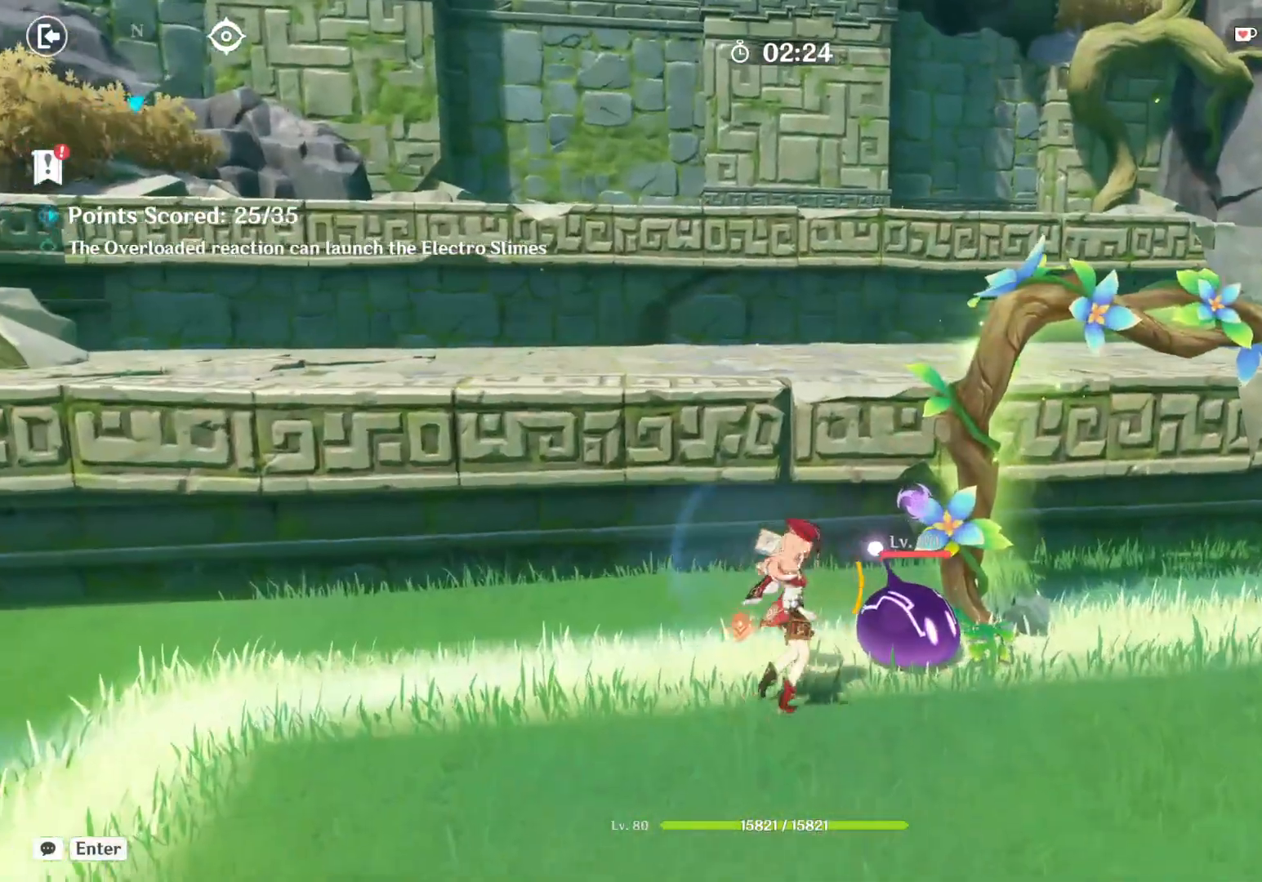
{"keys": [], "mouse": [], "events": []}